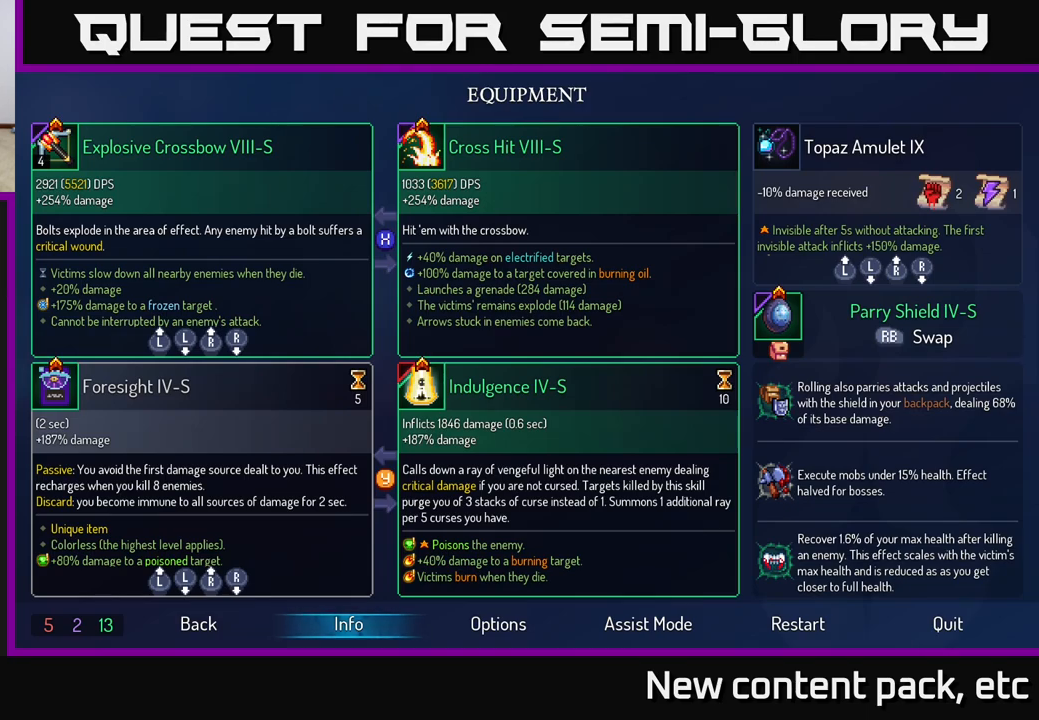
Gameplay with a controller (Xbox layout); each line is a JSON object with the inputs held at the frame after it. "events" lists button and stick changes between this image and that frame as [ms after this image, input, new state], when the widget could be followed in between. Not read: L3 R3.
{"buttons": ["B"], "left_stick": "center", "right_stick": "center", "events": [[467, "B", "down"]]}
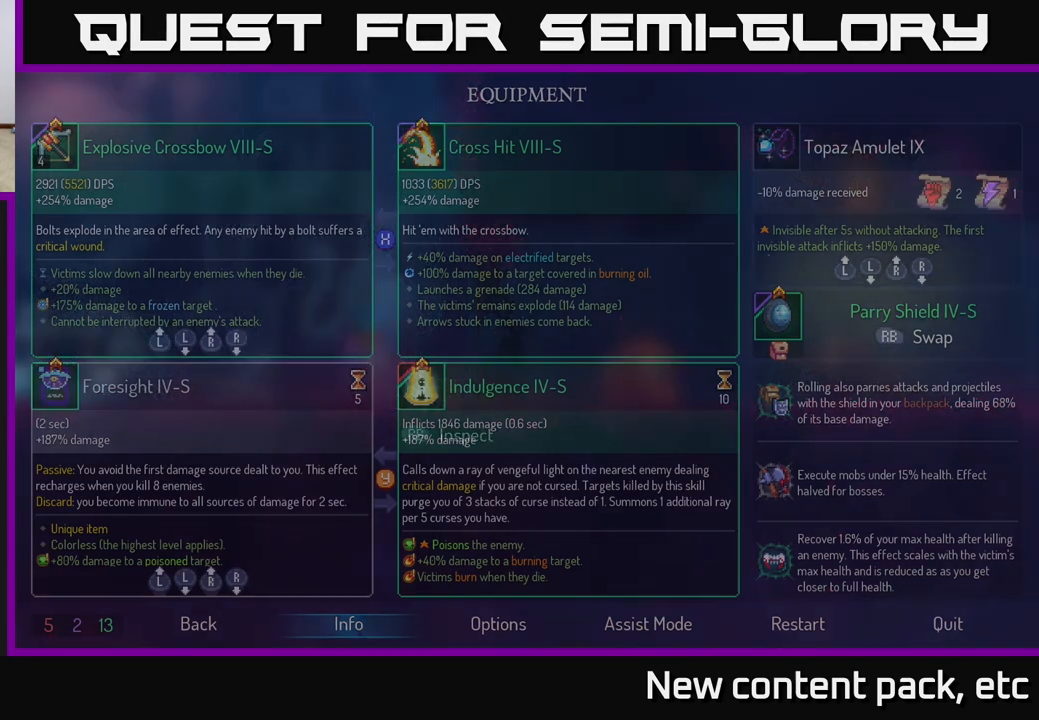
{"buttons": [], "left_stick": "center", "right_stick": "center", "events": [[17, "B", "up"]]}
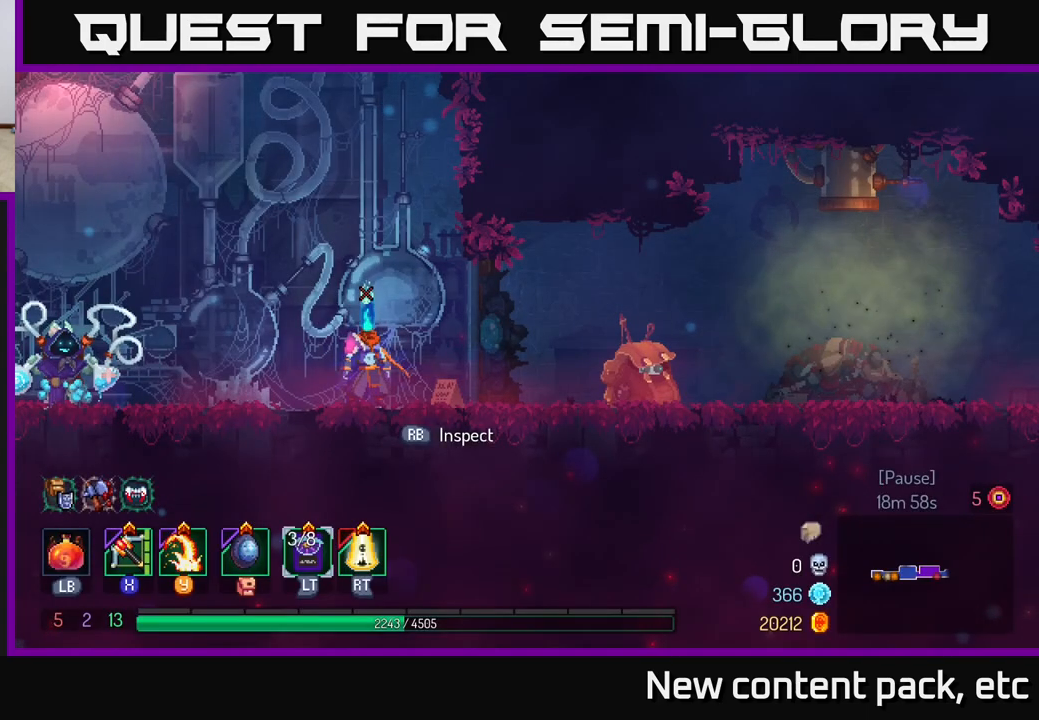
{"buttons": [], "left_stick": "center", "right_stick": "center", "events": []}
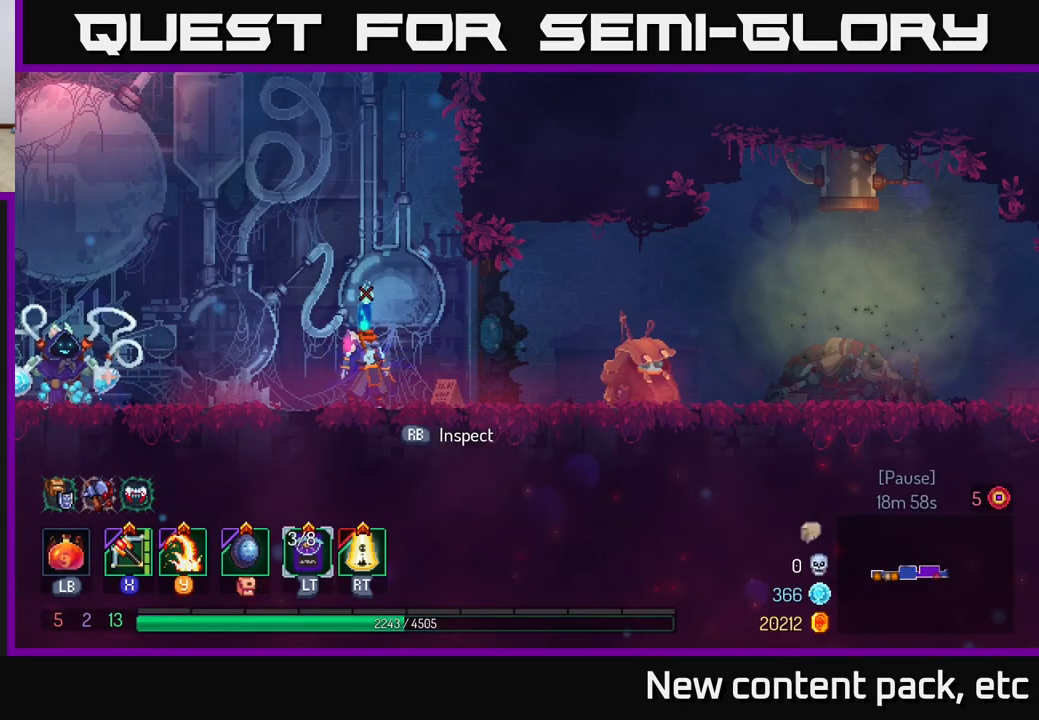
{"buttons": [], "left_stick": "center", "right_stick": "center", "events": []}
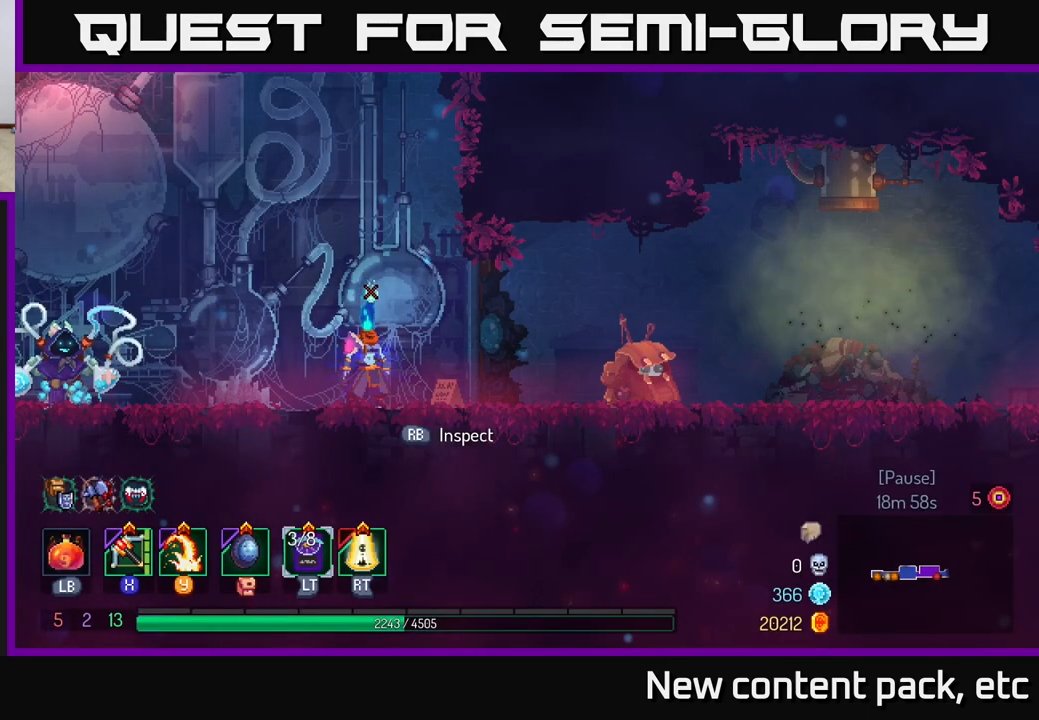
{"buttons": [], "left_stick": "center", "right_stick": "center", "events": []}
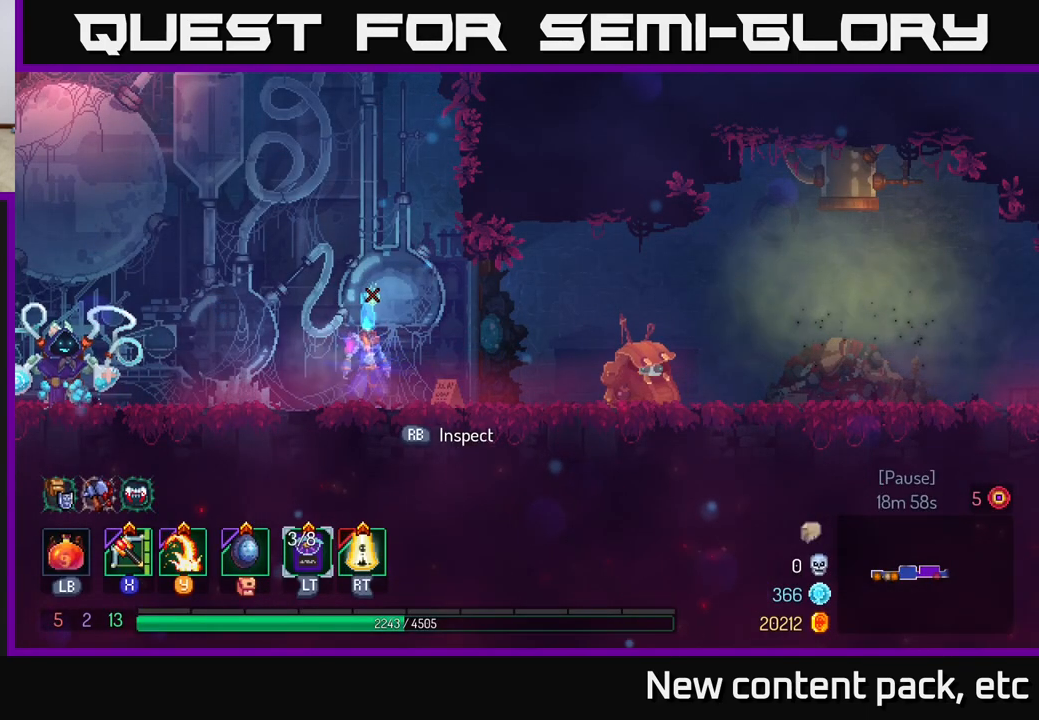
{"buttons": [], "left_stick": "right", "right_stick": "center", "events": [[200, "left_stick", "right"]]}
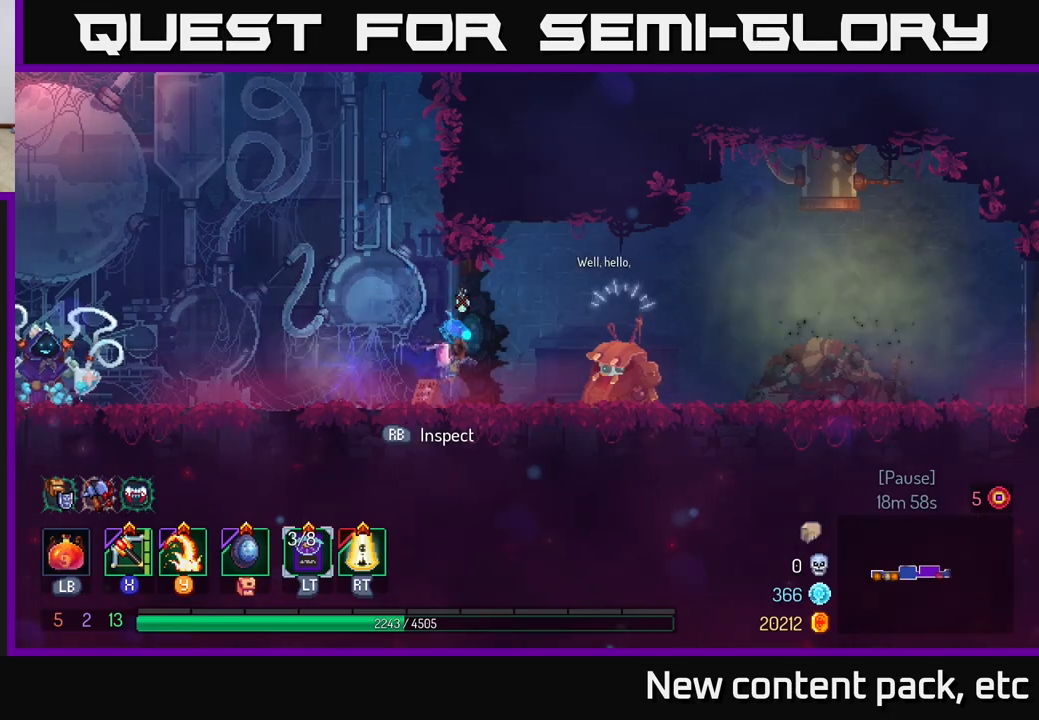
{"buttons": [], "left_stick": "right", "right_stick": "center", "events": []}
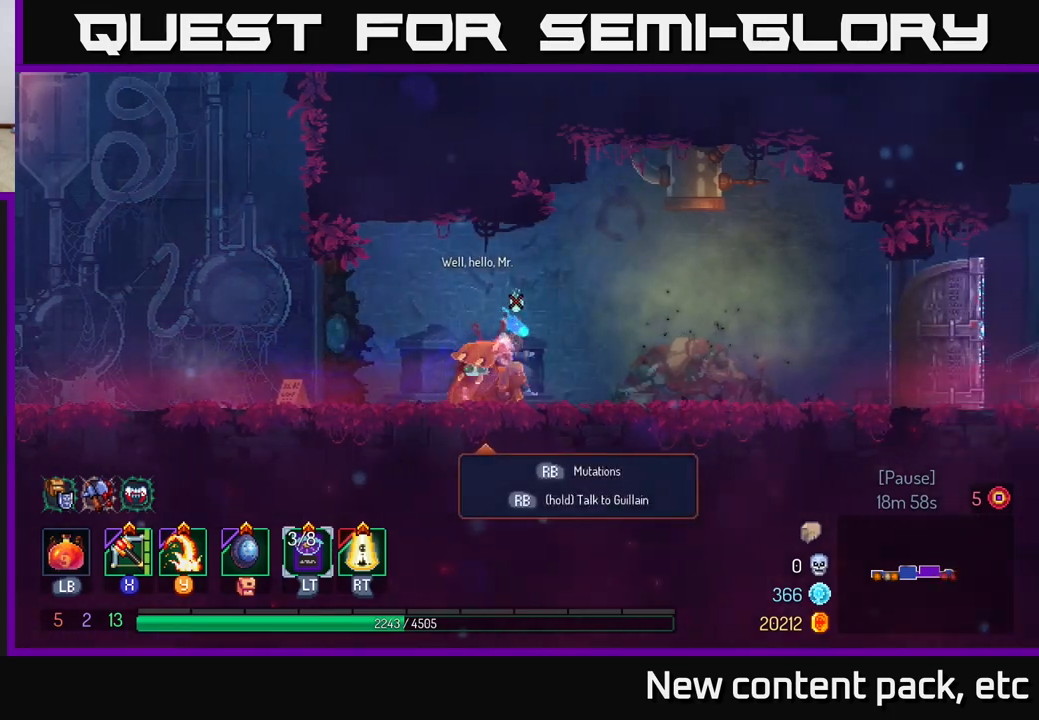
{"buttons": [], "left_stick": "right", "right_stick": "center", "events": [[317, "B", "down"], [433, "B", "up"]]}
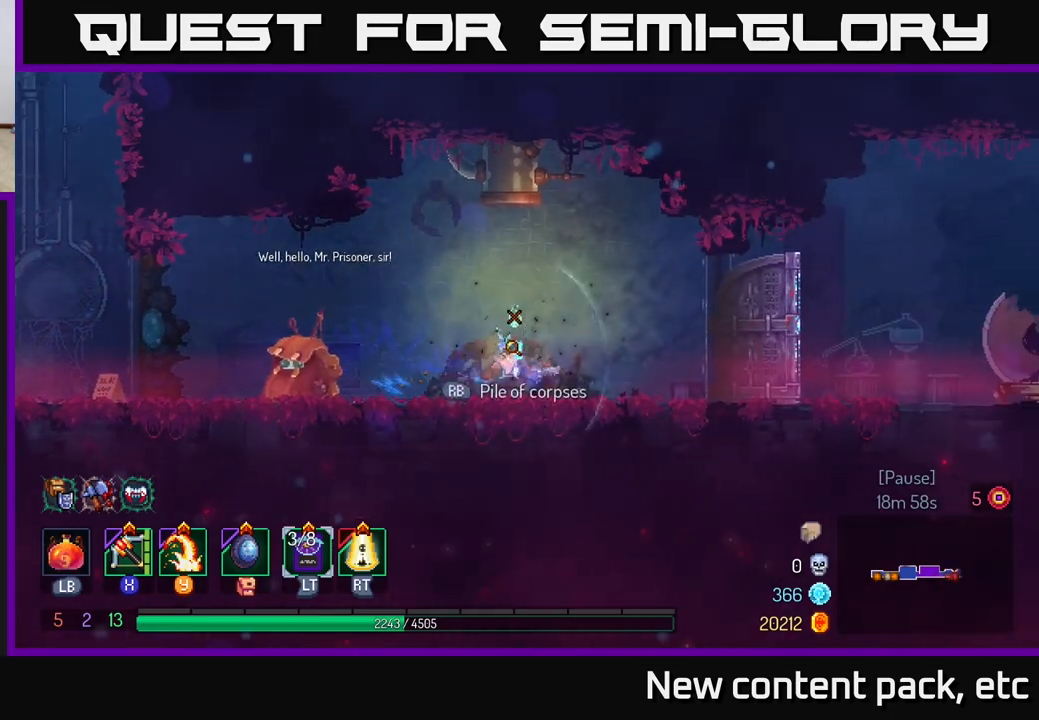
{"buttons": [], "left_stick": "center", "right_stick": "center", "events": [[450, "left_stick", "center"]]}
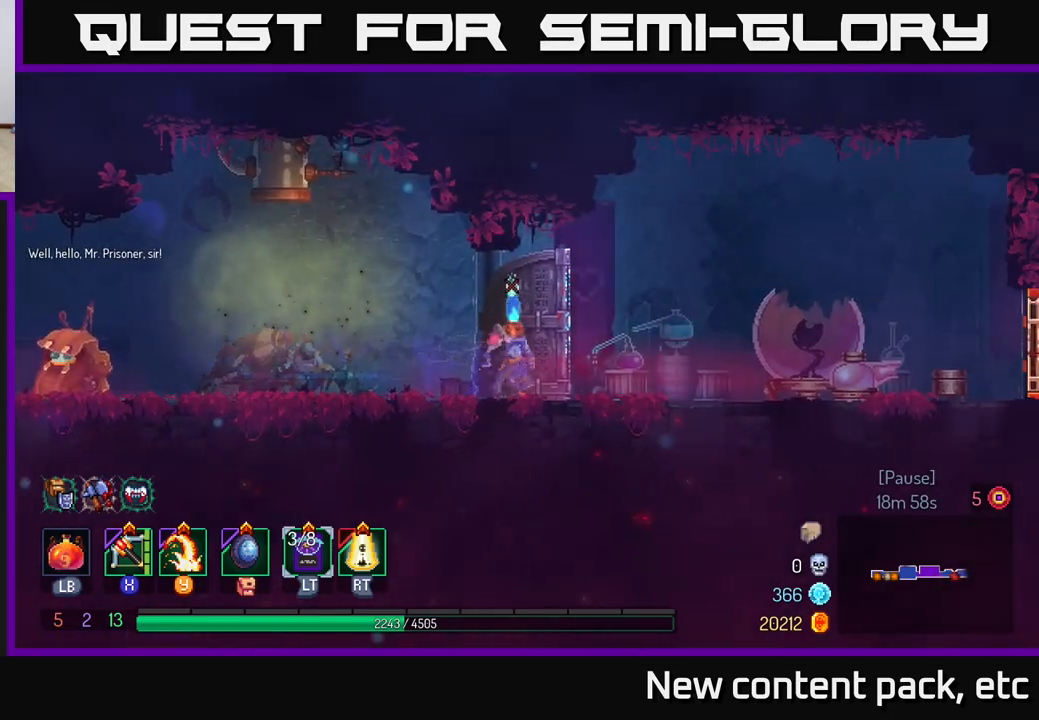
{"buttons": [], "left_stick": "right", "right_stick": "center", "events": [[450, "left_stick", "right"]]}
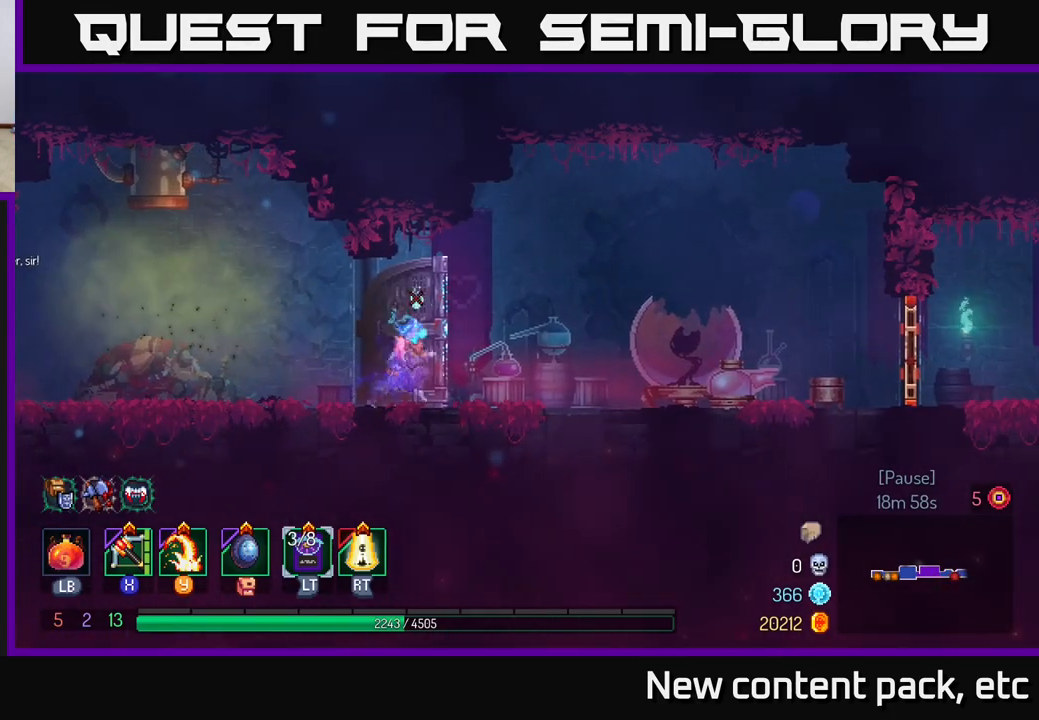
{"buttons": [], "left_stick": "right", "right_stick": "center", "events": [[350, "B", "down"], [500, "B", "up"]]}
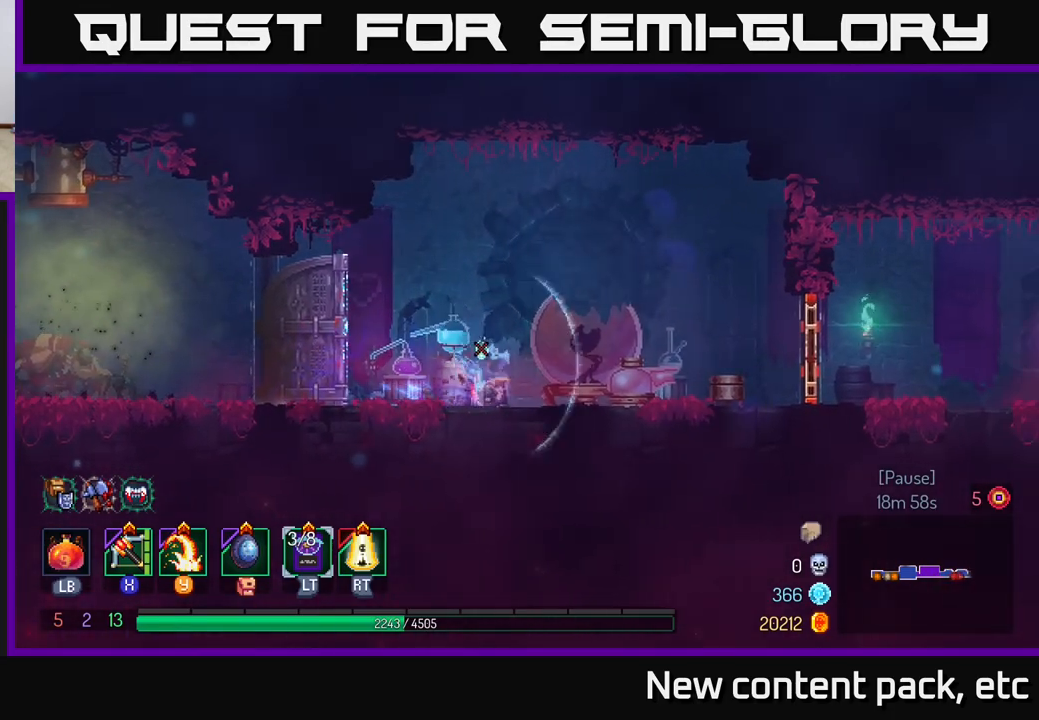
{"buttons": [], "left_stick": "right", "right_stick": "center", "events": []}
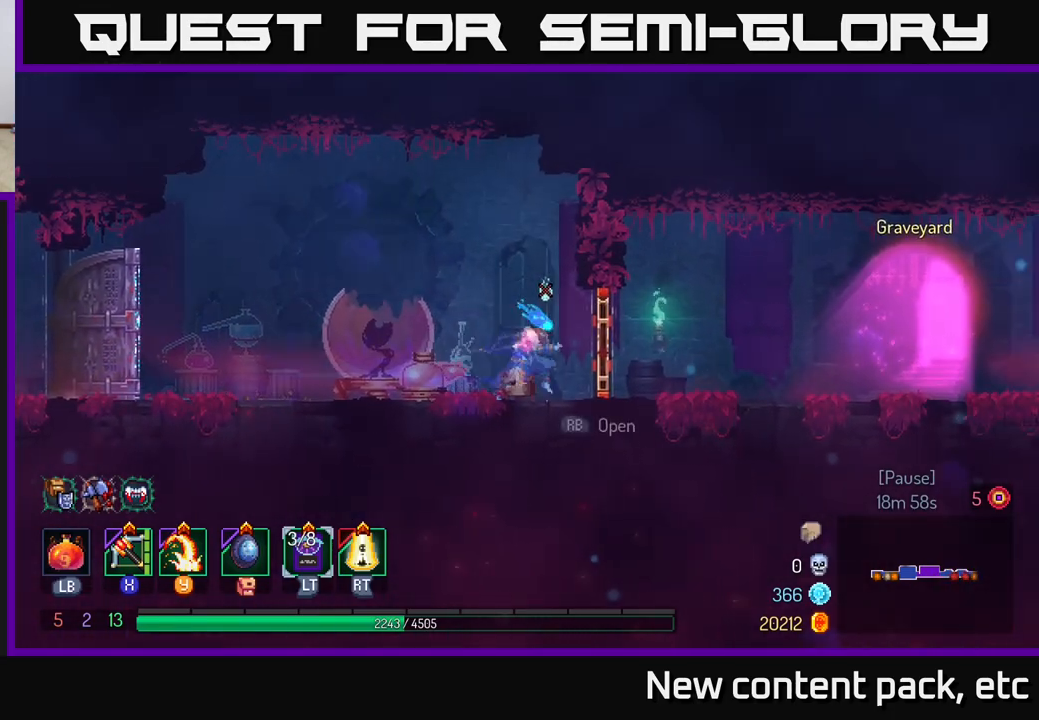
{"buttons": [], "left_stick": "right", "right_stick": "center", "events": [[83, "R1", "down"], [167, "R1", "up"]]}
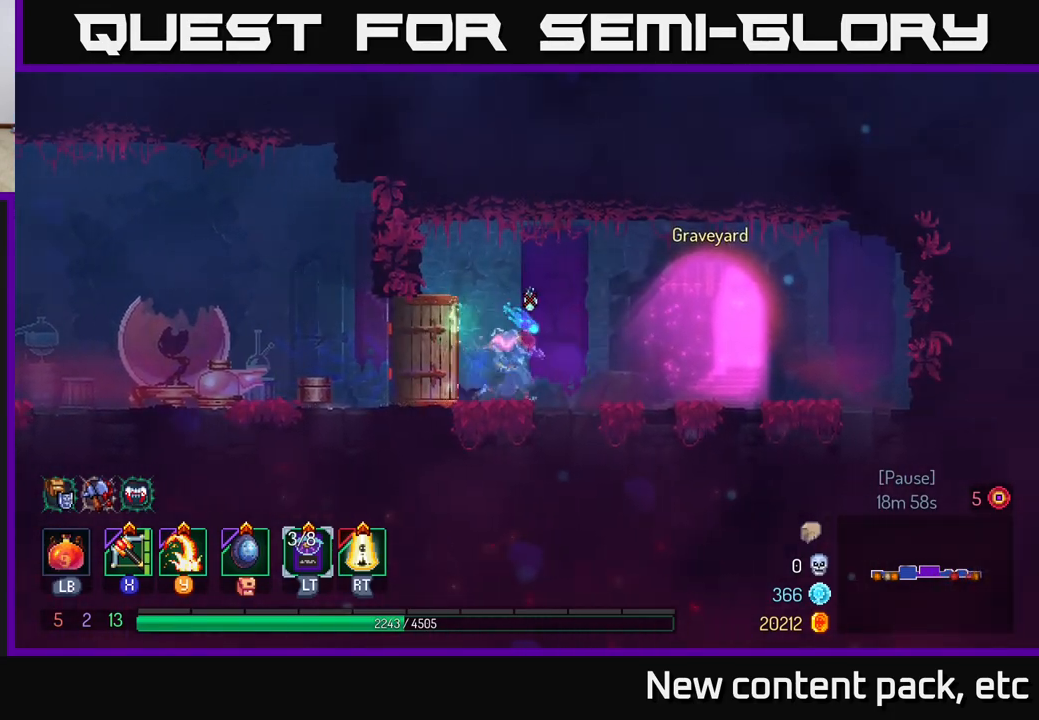
{"buttons": [], "left_stick": "left", "right_stick": "center", "events": [[483, "left_stick", "left"]]}
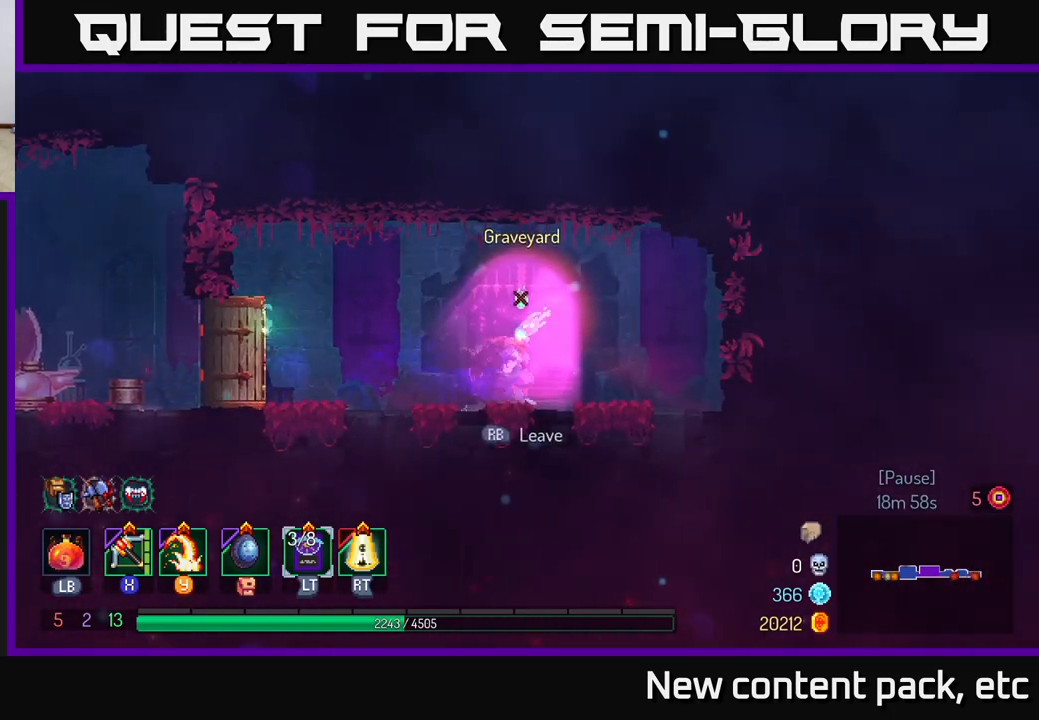
{"buttons": ["R1"], "left_stick": "center", "right_stick": "center", "events": [[100, "left_stick", "center"], [483, "R1", "down"]]}
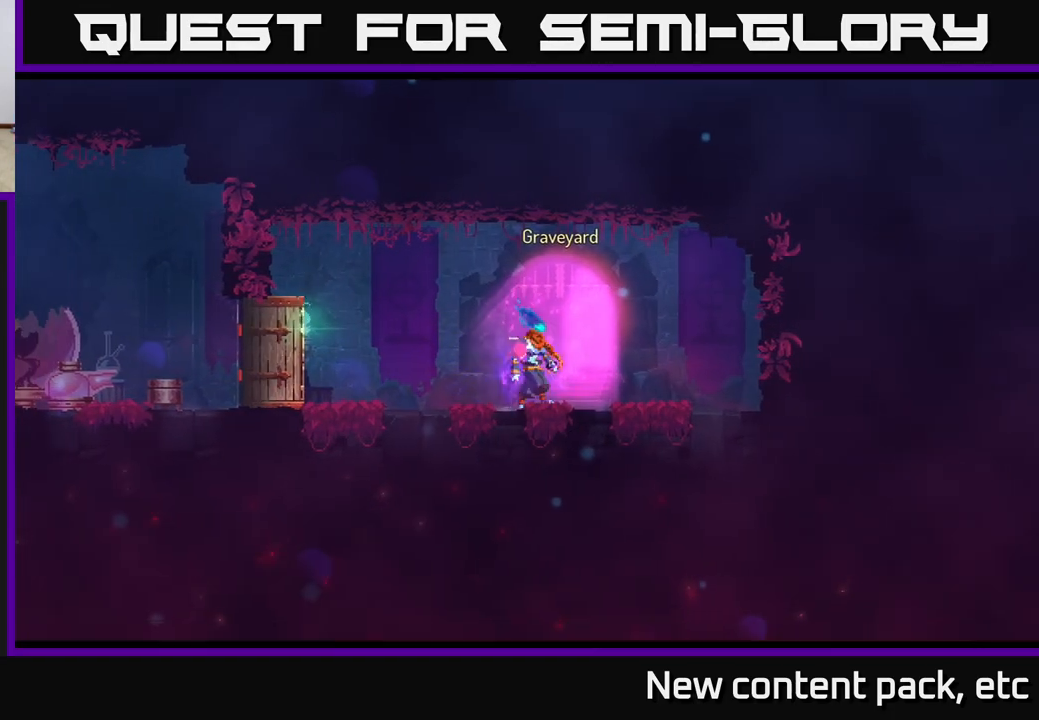
{"buttons": [], "left_stick": "center", "right_stick": "center", "events": [[17, "R1", "up"]]}